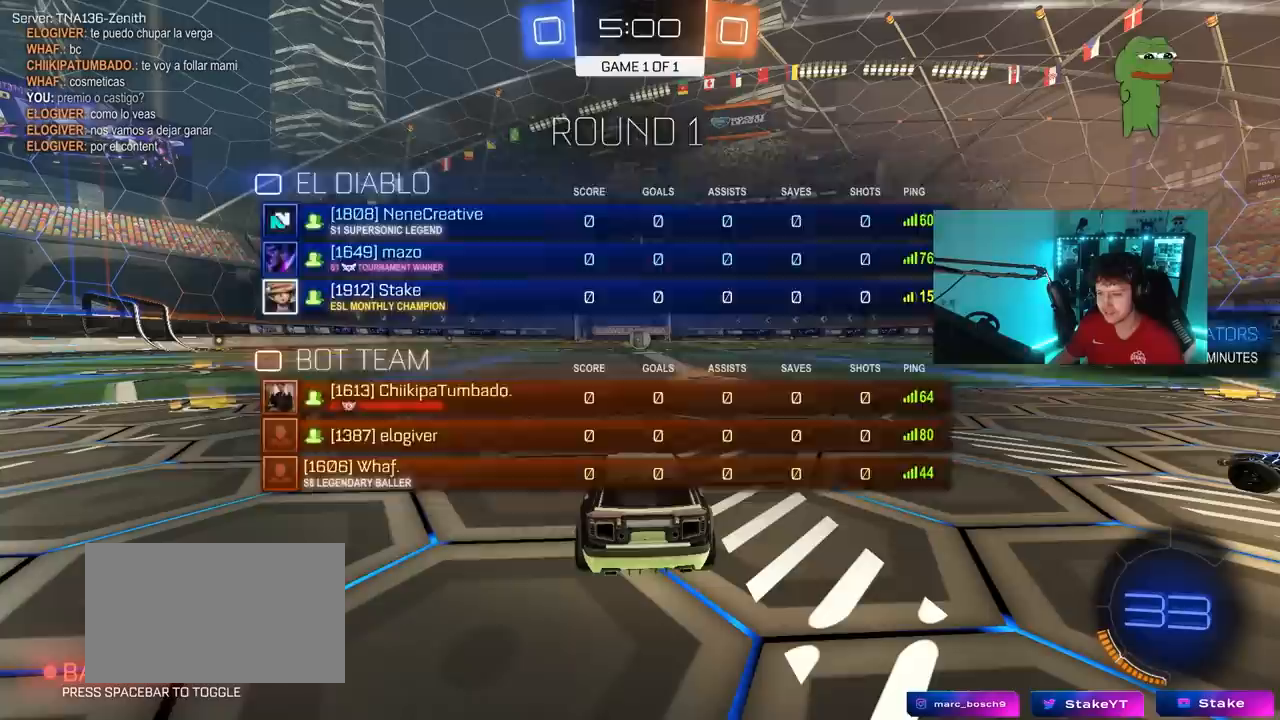
Gameplay with keyboard and mouse; each line is a JSON object with the keys and mouse buttons held at the frame after it. "events" lists presses ("down") and releases ("up") of "1", "2", "3", "4", "5", "a", "alt", "c", "caps_lock", "ctrl", "d", "e", "f", "g", "q", "r", "s", "shift", "space", "t", "tab", "v", "w", "x", "z", "mouse_left", "mouse_wheel" and "mouse_right" between this image and that frame as [ms after this image, input, new state], when the widget could be followed in between. "mouse_left", "mouse_wheel", "mouse_right" = the "left", "wheel", "right" buttons of the "mouse" list. No other keys are recorded. "wheel" means that the mouse wheel is clicked or scrolled. "mouse_move" is the direction in which the mouse moves at that frame (one of eight, or "still"), when it could be read.
{"keys": ["w"], "mouse": ["left"], "mouse_move": "still", "events": [[50, "tab", "up"], [333, "d", "down"], [467, "d", "up"]]}
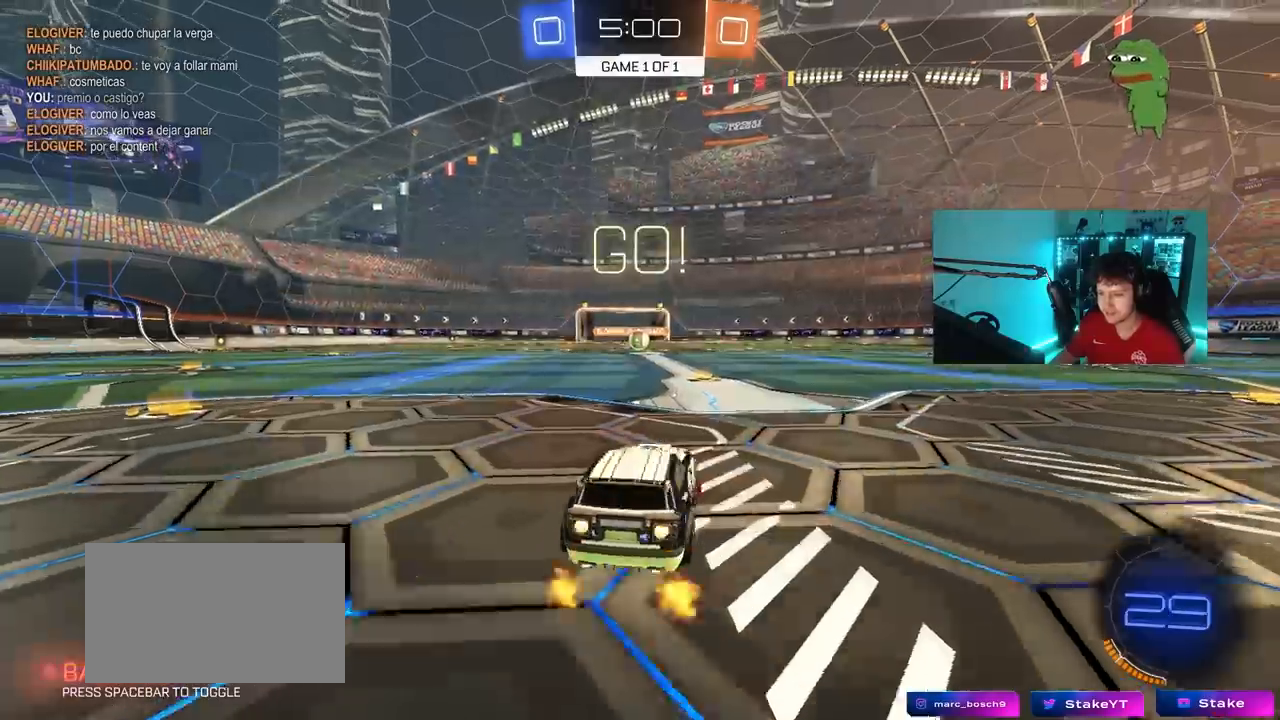
{"keys": ["a", "s", "shift"], "mouse": ["left", "right"], "mouse_move": "down-left", "events": [[300, "mouse_right", "down"], [333, "a", "down"], [333, "shift", "down"], [383, "mouse_right", "up"], [433, "mouse_right", "down"], [483, "s", "down"], [483, "w", "up"]]}
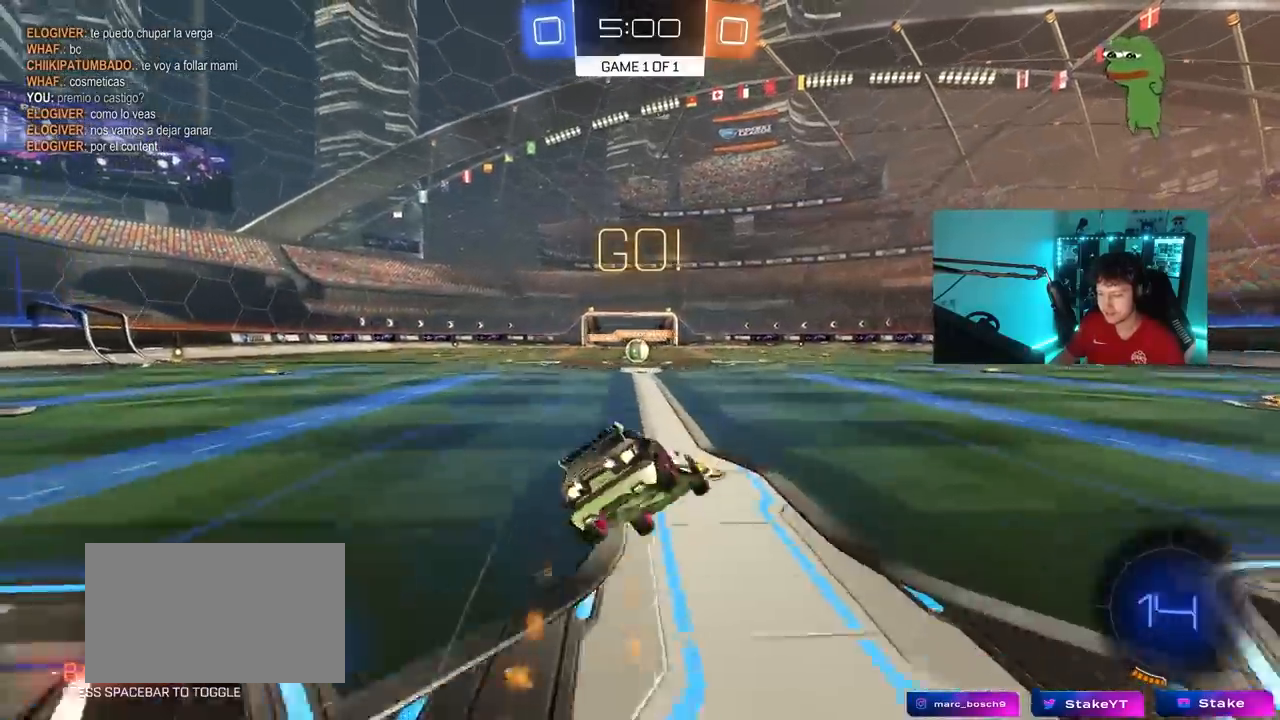
{"keys": ["a", "shift"], "mouse": [], "mouse_move": "still", "events": [[67, "mouse_right", "up"], [267, "mouse_left", "up"], [450, "s", "up"]]}
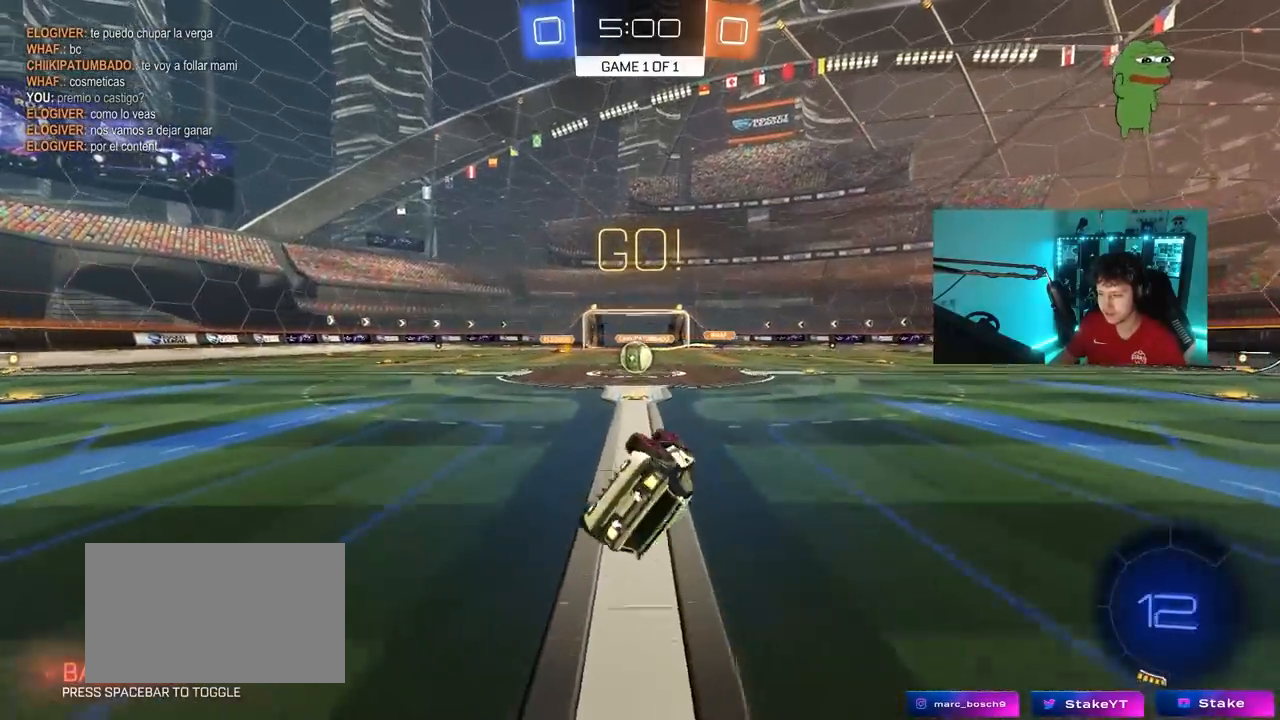
{"keys": [], "mouse": ["left"], "mouse_move": "still", "events": [[50, "mouse_left", "down"], [50, "s", "down"], [233, "shift", "up"], [283, "a", "up"], [283, "s", "up"], [367, "d", "down"], [467, "d", "up"]]}
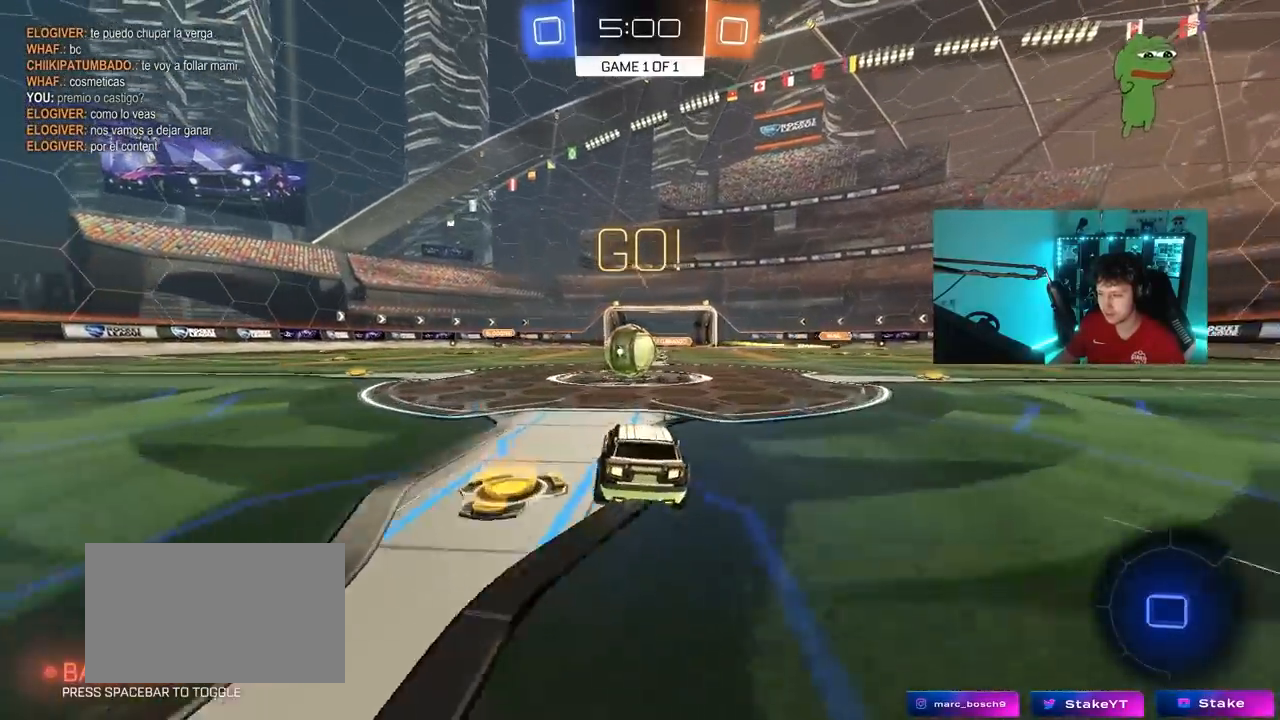
{"keys": ["a", "s", "shift", "w"], "mouse": ["left", "right"], "mouse_move": "still", "events": [[100, "mouse_right", "down"], [200, "d", "down"], [200, "mouse_right", "up"], [300, "w", "down"], [333, "a", "down"], [333, "d", "up"], [333, "mouse_right", "down"], [333, "shift", "down"], [483, "s", "down"]]}
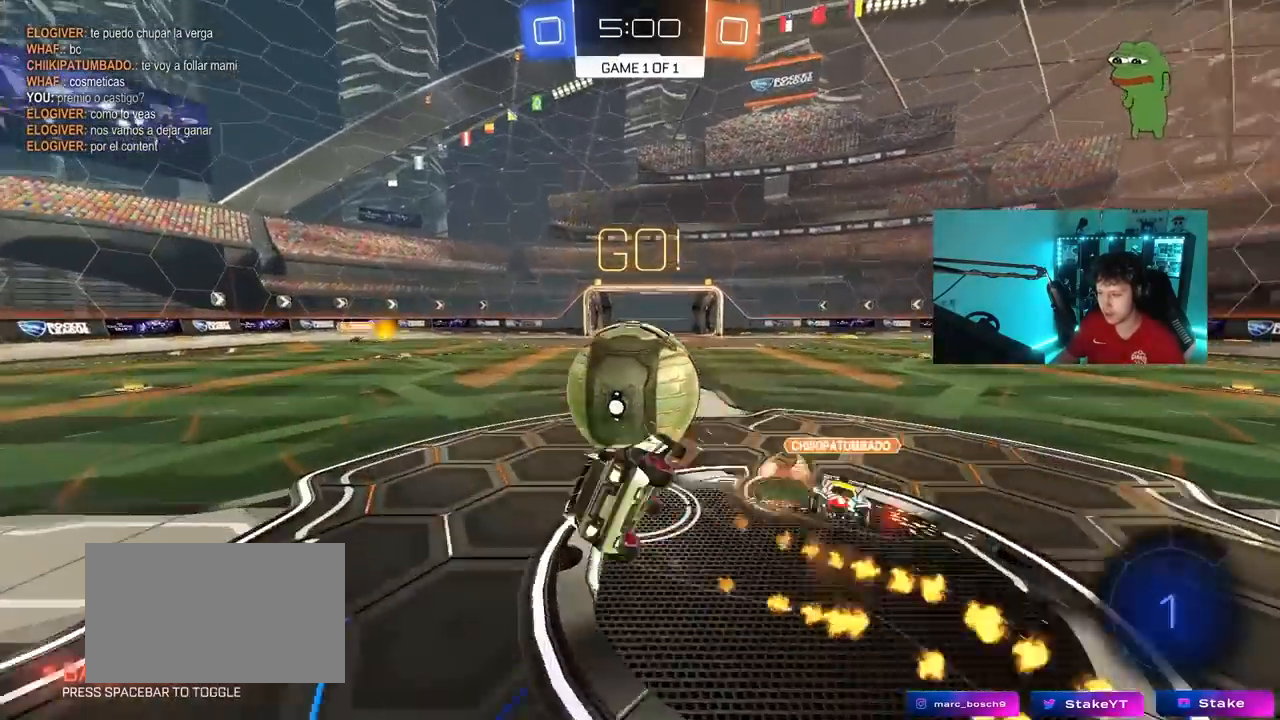
{"keys": ["tab"], "mouse": [], "mouse_move": "still", "events": [[33, "mouse_left", "up"], [33, "w", "up"], [117, "a", "up"], [117, "mouse_right", "up"], [117, "shift", "up"], [167, "s", "up"], [267, "tab", "down"]]}
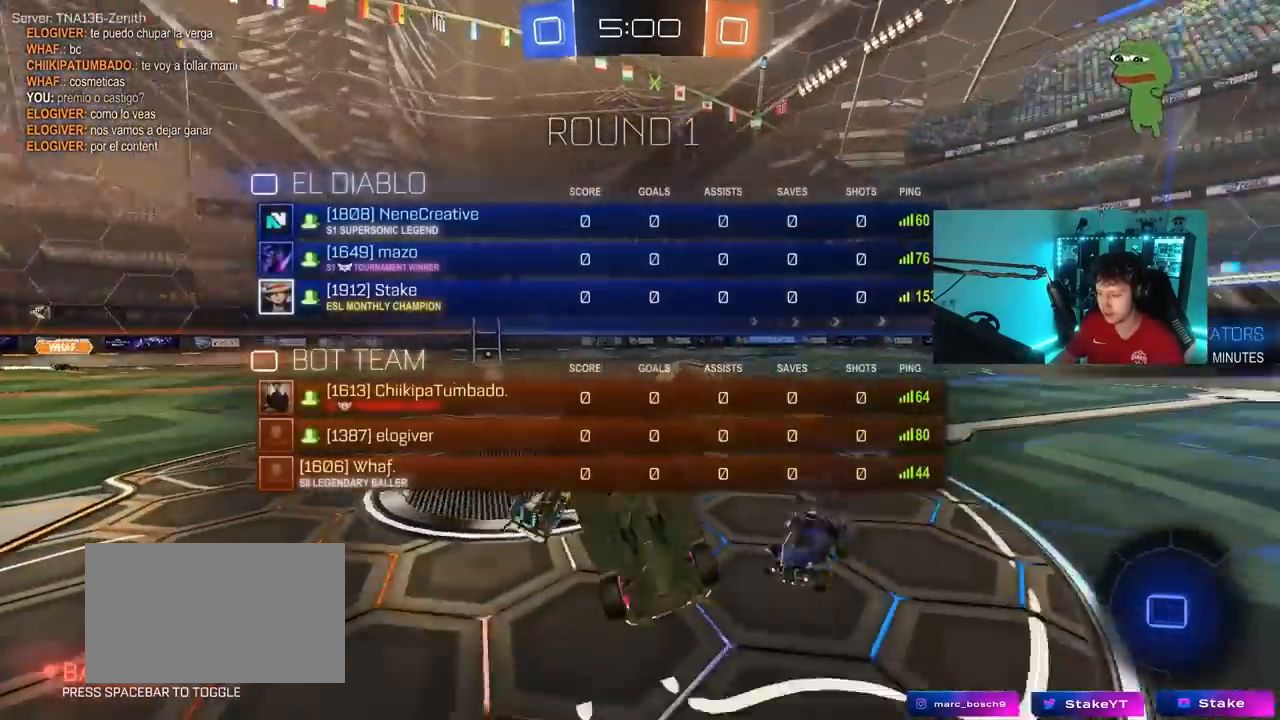
{"keys": ["a", "tab", "w"], "mouse": [], "mouse_move": "still", "events": [[83, "a", "down"], [133, "w", "down"], [283, "w", "up"], [333, "a", "up"], [417, "a", "down"], [467, "w", "down"]]}
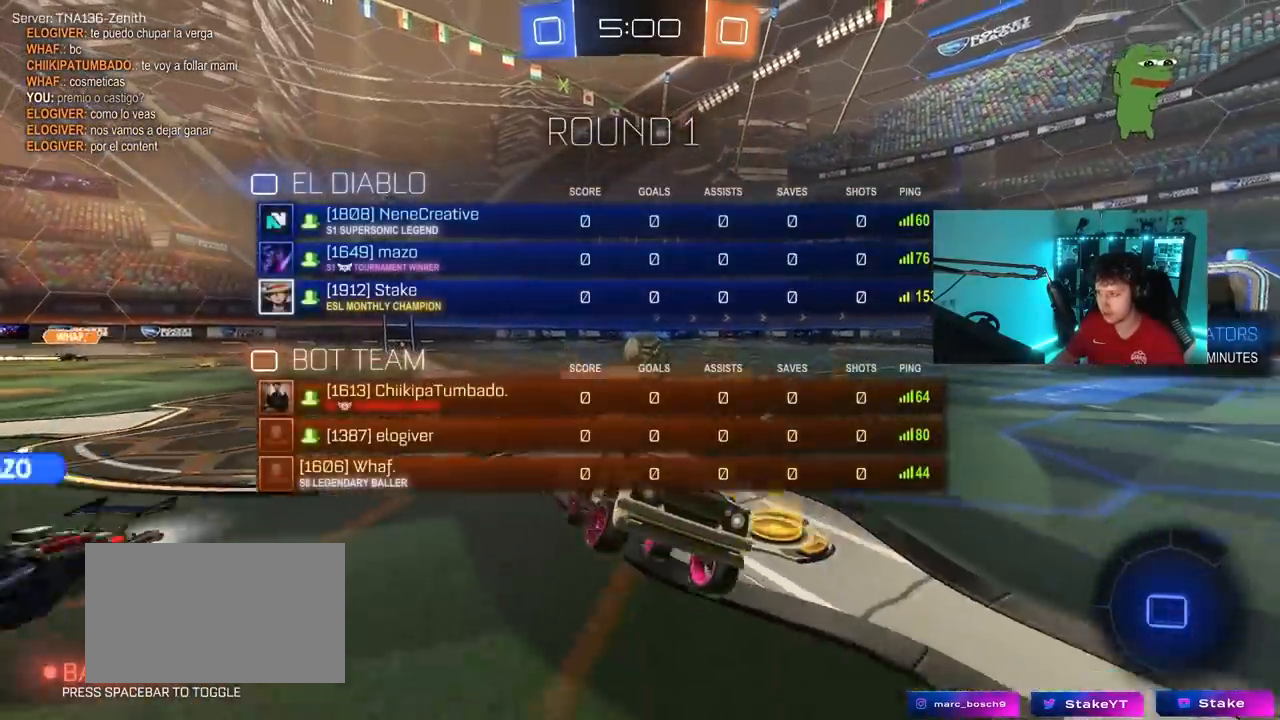
{"keys": ["a", "w"], "mouse": [], "mouse_move": "still", "events": [[50, "mouse_left", "down"], [200, "a", "up"], [333, "space", "down"], [333, "tab", "up"], [333, "w", "up"], [383, "w", "down"], [483, "a", "down"], [483, "mouse_left", "up"], [483, "space", "up"]]}
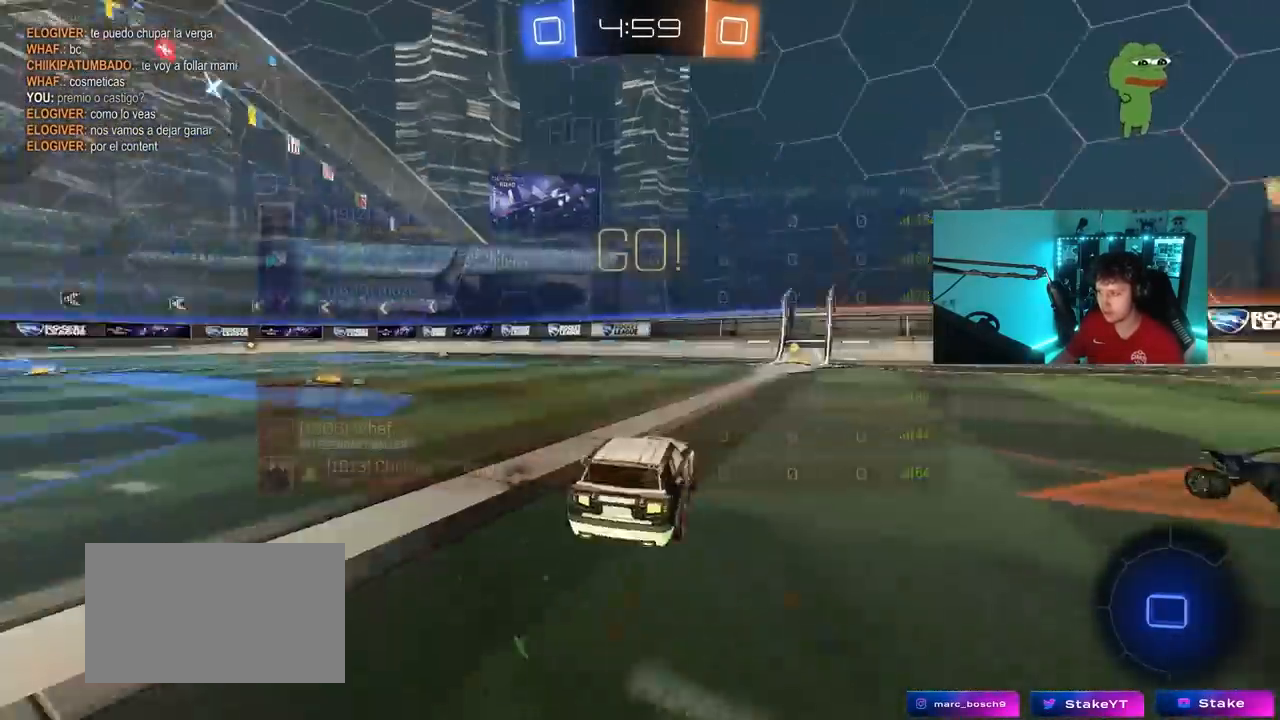
{"keys": ["w"], "mouse": ["left", "right"], "mouse_move": "still", "events": [[450, "mouse_left", "down"], [500, "a", "up"], [500, "mouse_right", "down"]]}
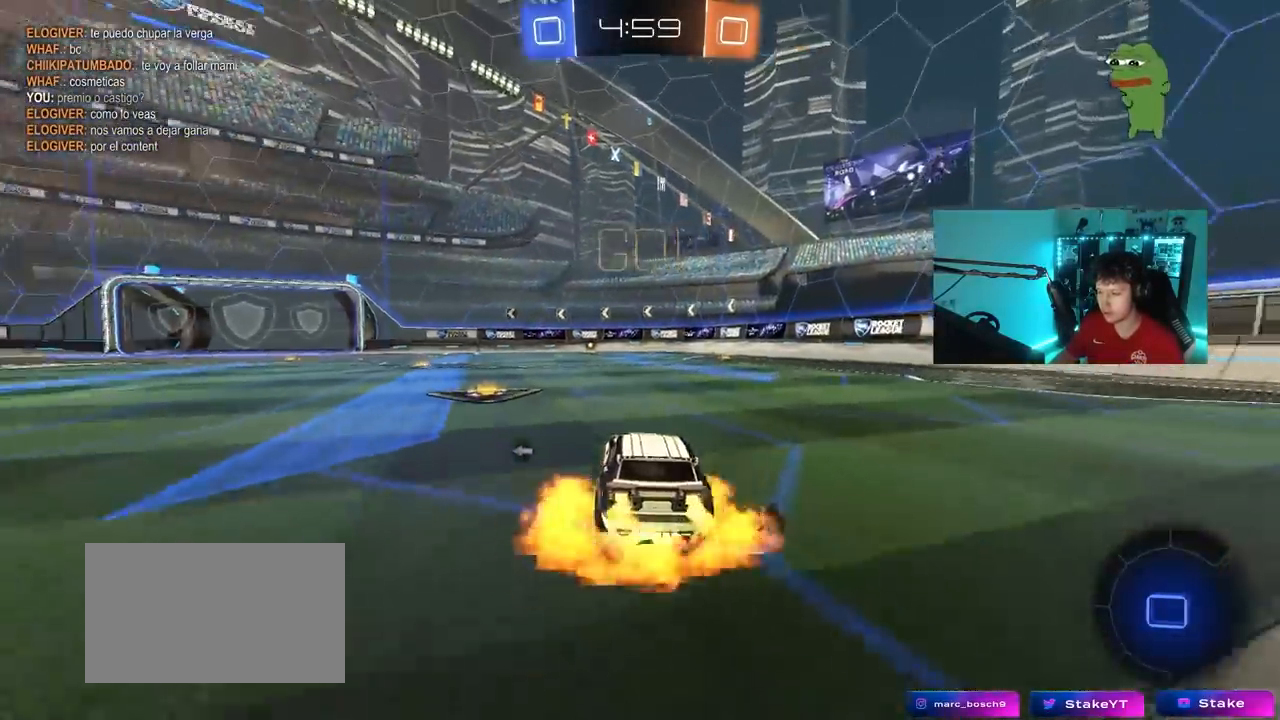
{"keys": ["tab"], "mouse": [], "mouse_move": "still", "events": [[83, "mouse_right", "up"], [83, "space", "down"], [133, "mouse_right", "down"], [133, "tab", "down"], [283, "mouse_left", "up"], [283, "space", "up"], [367, "mouse_right", "up"], [467, "w", "up"]]}
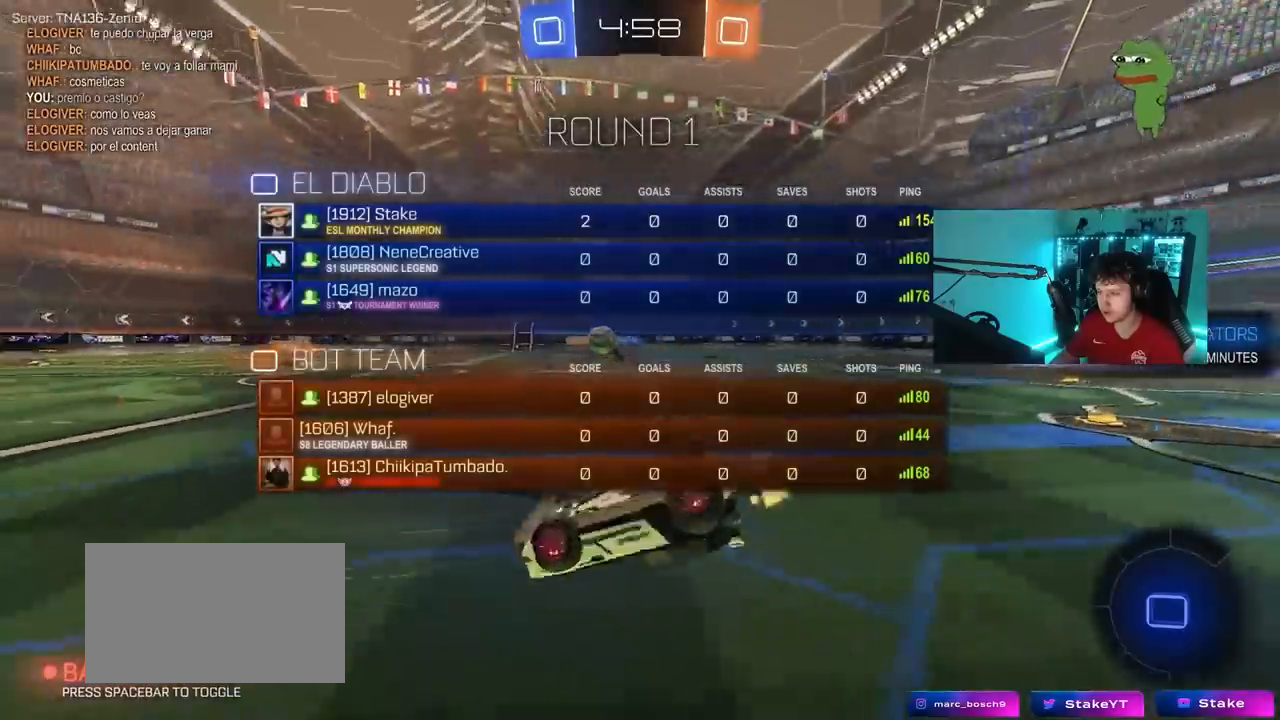
{"keys": ["tab"], "mouse": [], "mouse_move": "still", "events": [[250, "space", "down"], [483, "space", "up"]]}
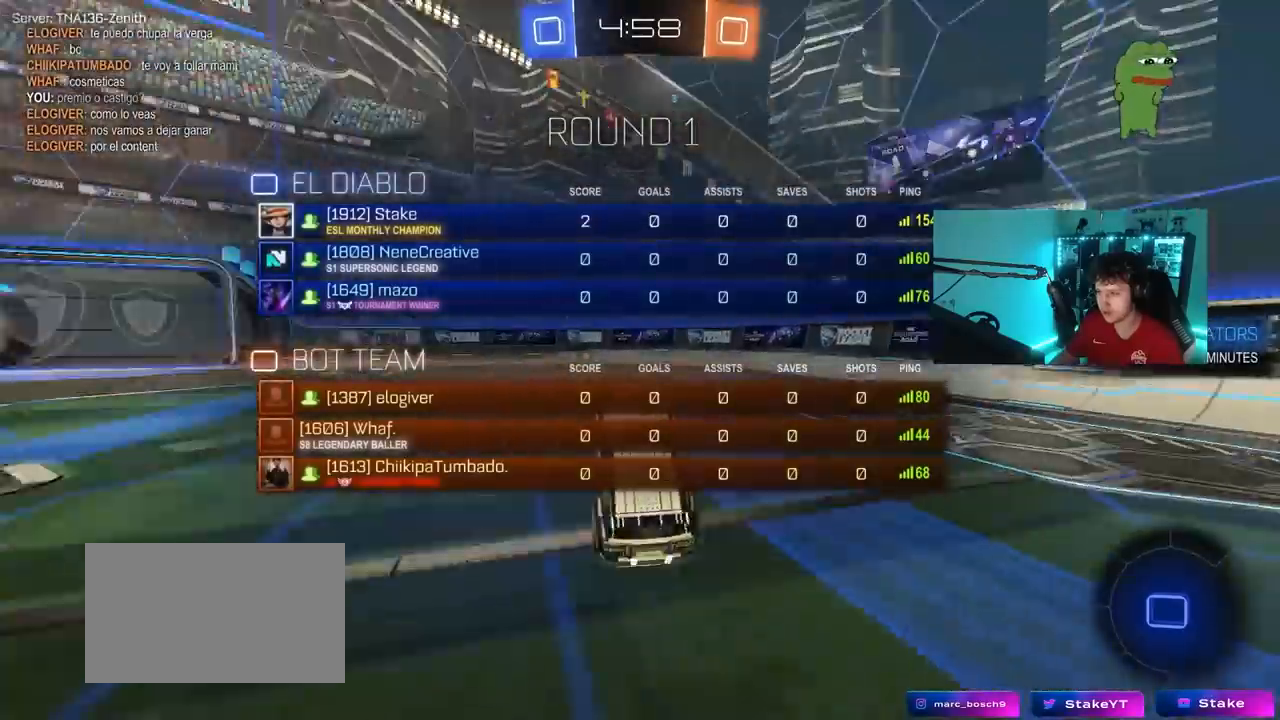
{"keys": ["w"], "mouse": [], "mouse_move": "still", "events": [[167, "mouse_left", "down"], [267, "w", "down"], [350, "tab", "up"], [500, "mouse_left", "up"]]}
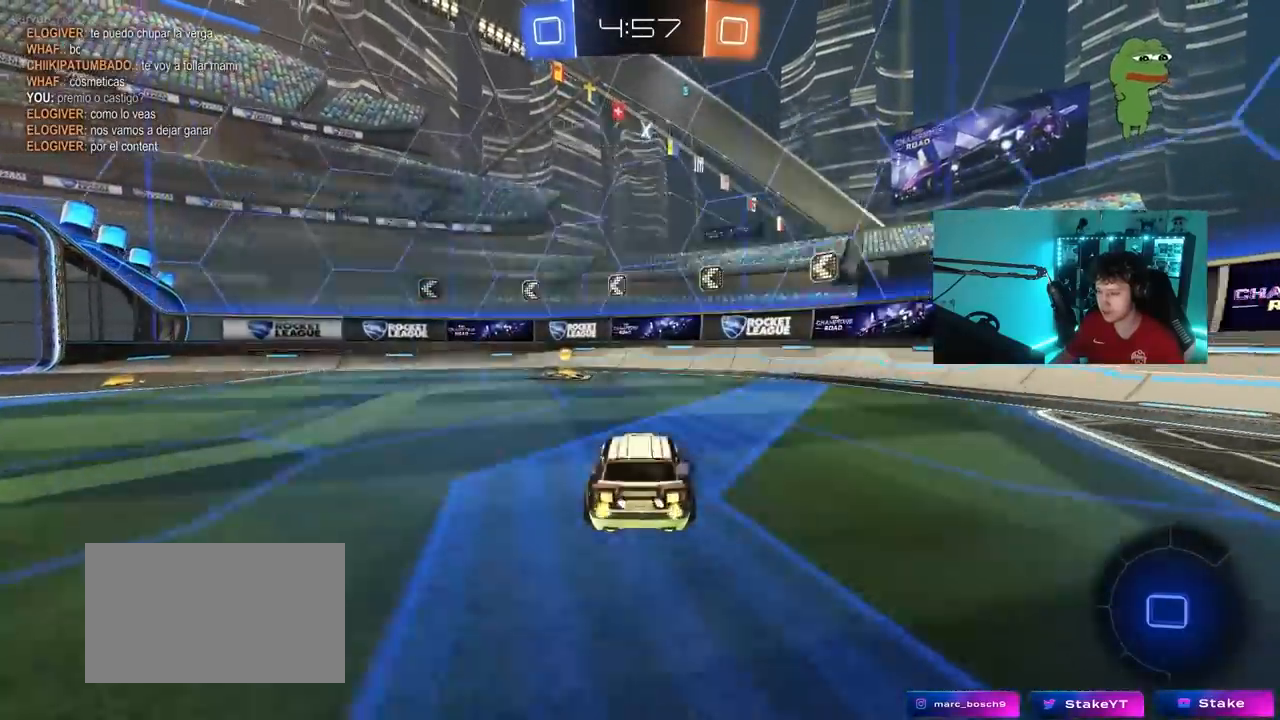
{"keys": ["a", "w"], "mouse": ["left"], "mouse_move": "still", "events": [[50, "space", "down"], [233, "a", "down"], [233, "space", "up"], [317, "shift", "down"], [367, "mouse_left", "down"], [467, "shift", "up"]]}
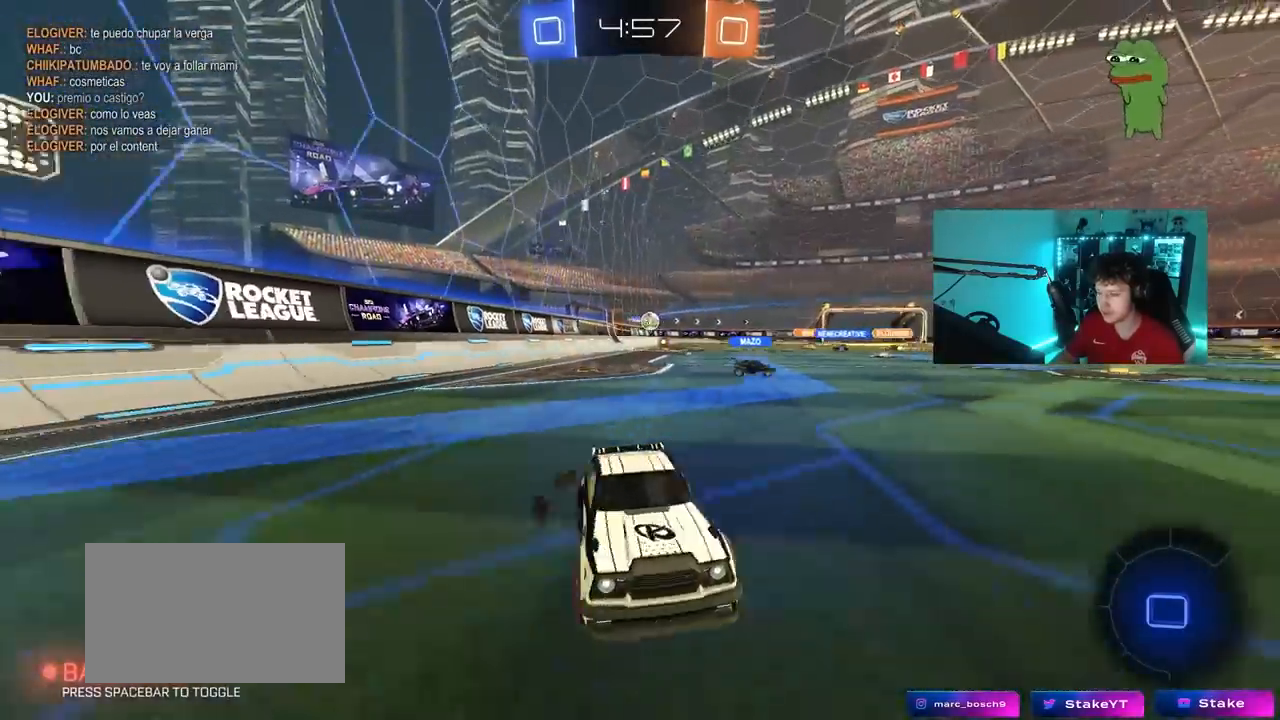
{"keys": ["d", "w"], "mouse": [], "mouse_move": "still", "events": [[250, "a", "up"], [333, "d", "down"], [383, "mouse_left", "up"]]}
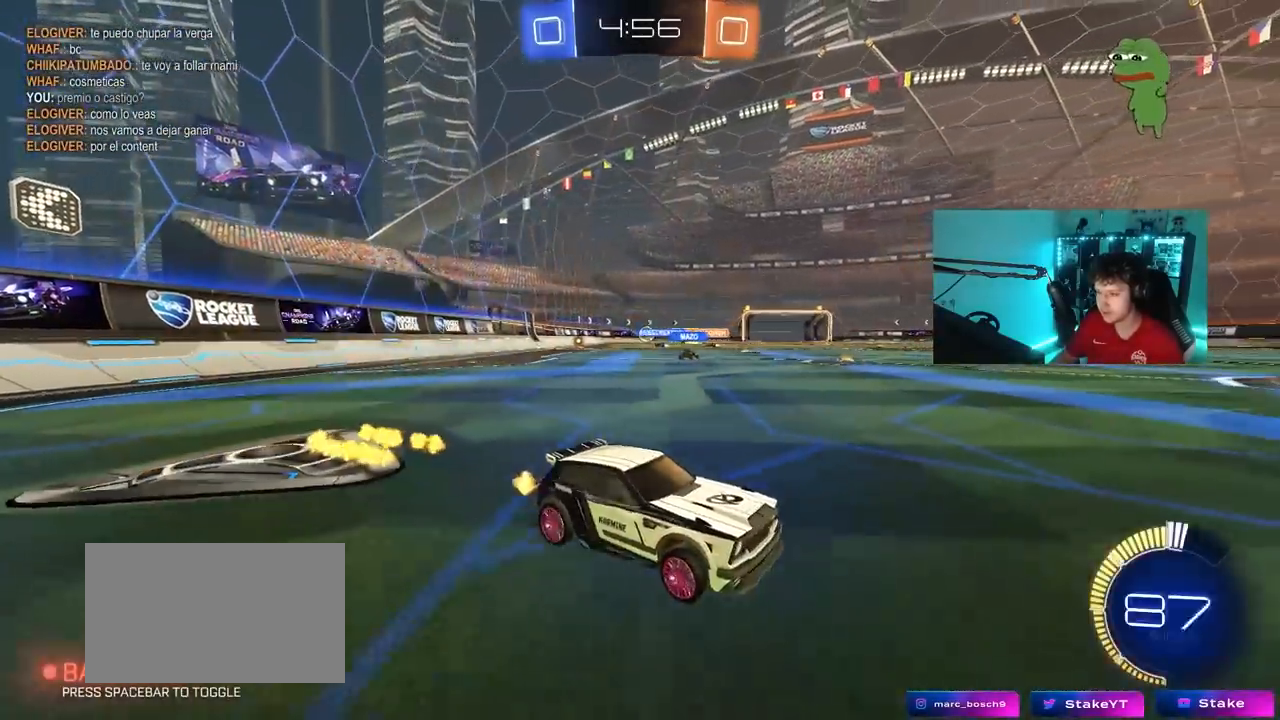
{"keys": ["a", "w"], "mouse": [], "mouse_move": "still", "events": [[33, "d", "up"], [67, "a", "down"], [117, "shift", "down"], [267, "shift", "up"]]}
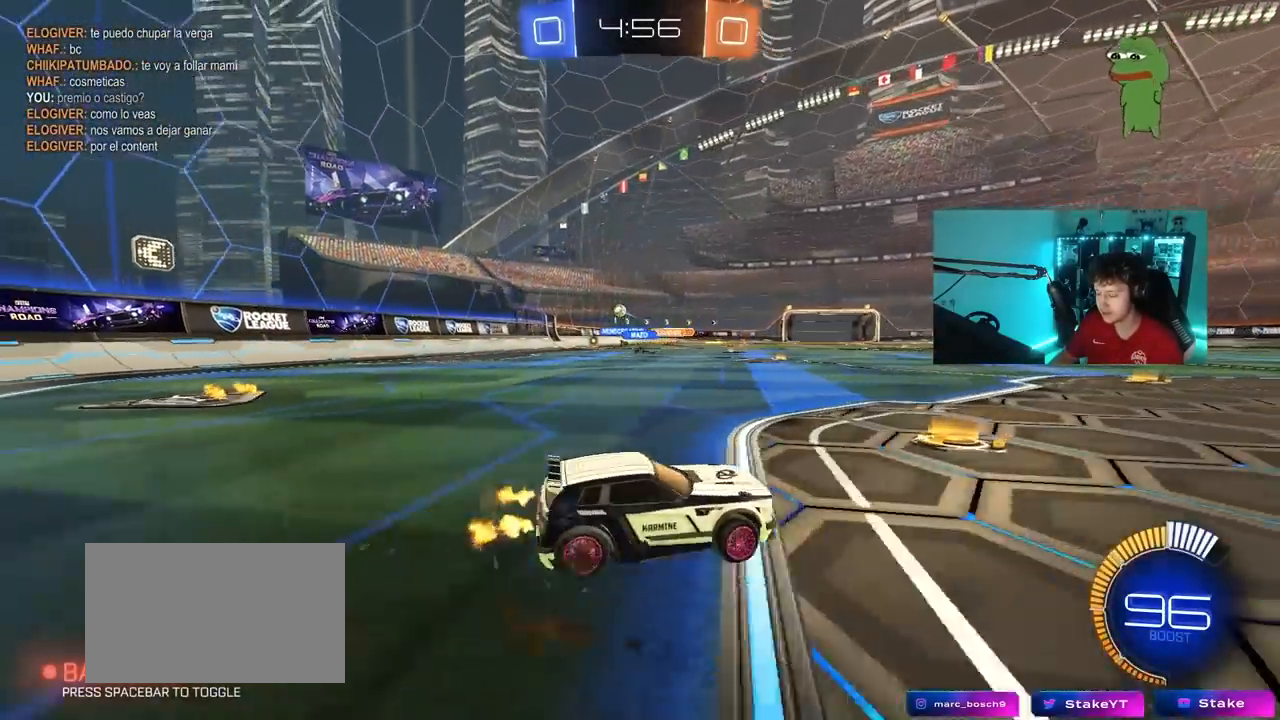
{"keys": ["a", "shift", "w"], "mouse": ["left", "right"], "mouse_move": "still", "events": [[317, "a", "up"], [317, "mouse_left", "down"], [317, "mouse_right", "down"], [367, "a", "down"], [367, "shift", "down"], [417, "mouse_right", "up"], [467, "mouse_right", "down"]]}
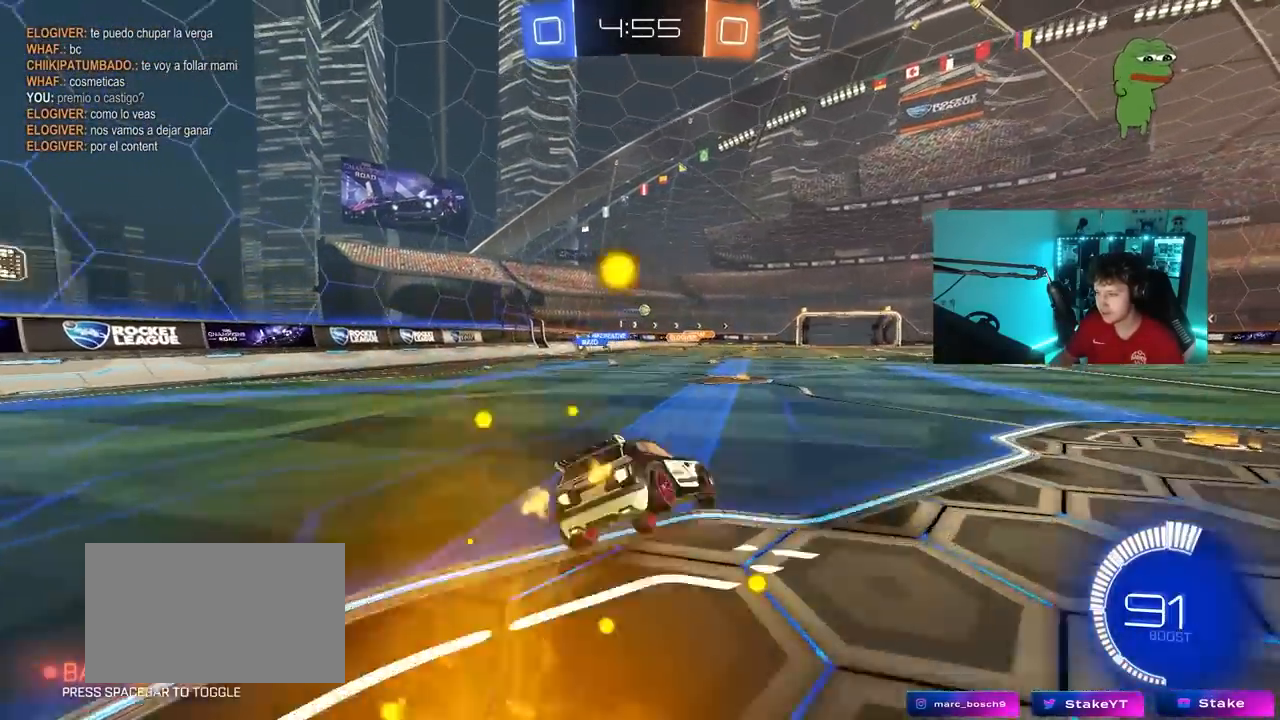
{"keys": ["a", "s", "shift"], "mouse": [], "mouse_move": "still", "events": [[17, "s", "down"], [17, "w", "up"], [183, "mouse_right", "up"], [333, "s", "up"], [433, "s", "down"], [483, "mouse_left", "up"]]}
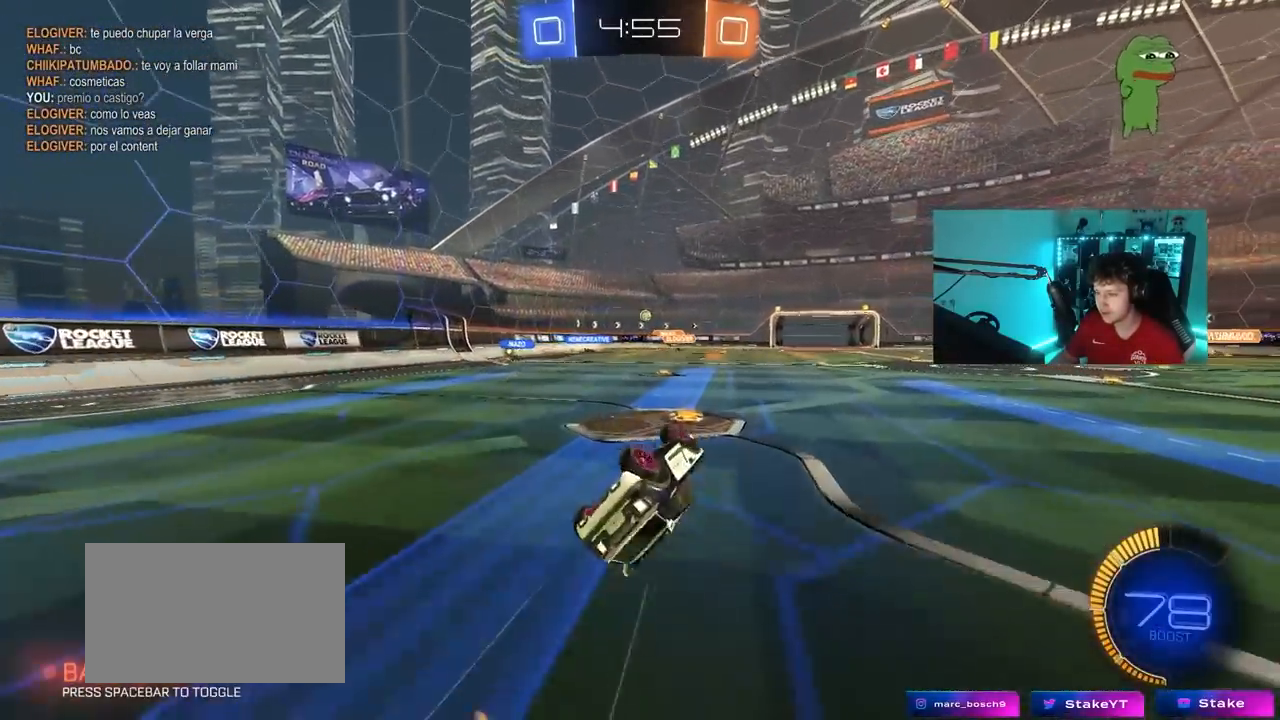
{"keys": ["d", "w"], "mouse": [], "mouse_move": "still", "events": [[167, "shift", "up"], [217, "a", "up"], [217, "s", "up"], [300, "d", "down"], [450, "w", "down"]]}
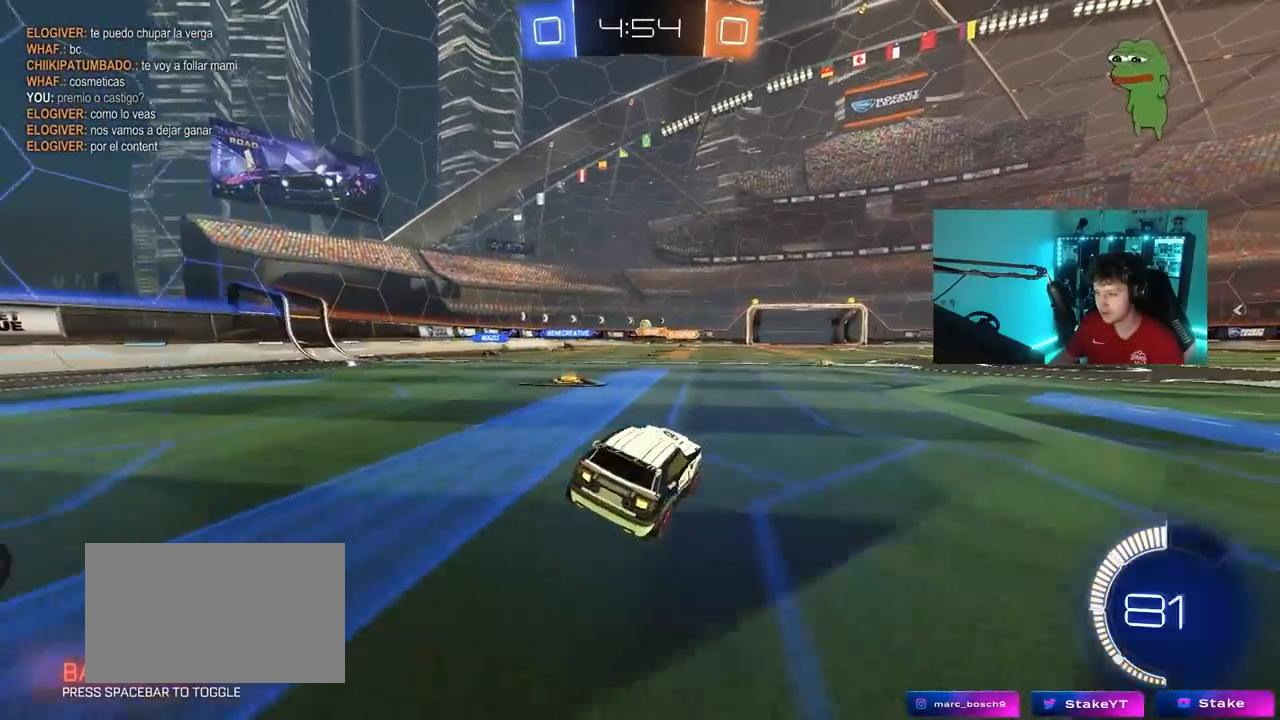
{"keys": ["w"], "mouse": [], "mouse_move": "still", "events": [[417, "d", "up"]]}
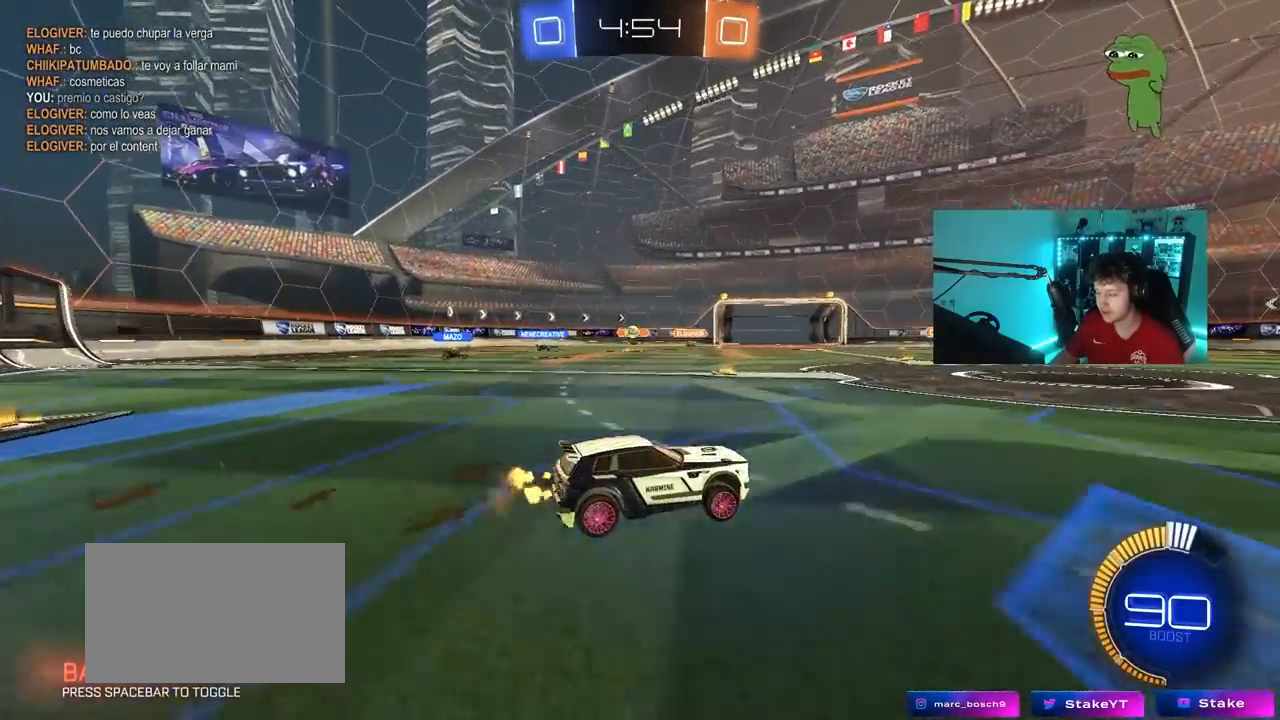
{"keys": ["d", "w"], "mouse": [], "mouse_move": "still", "events": [[67, "d", "down"], [67, "w", "up"], [200, "d", "up"], [300, "a", "down"], [383, "a", "up"], [383, "w", "down"], [483, "d", "down"]]}
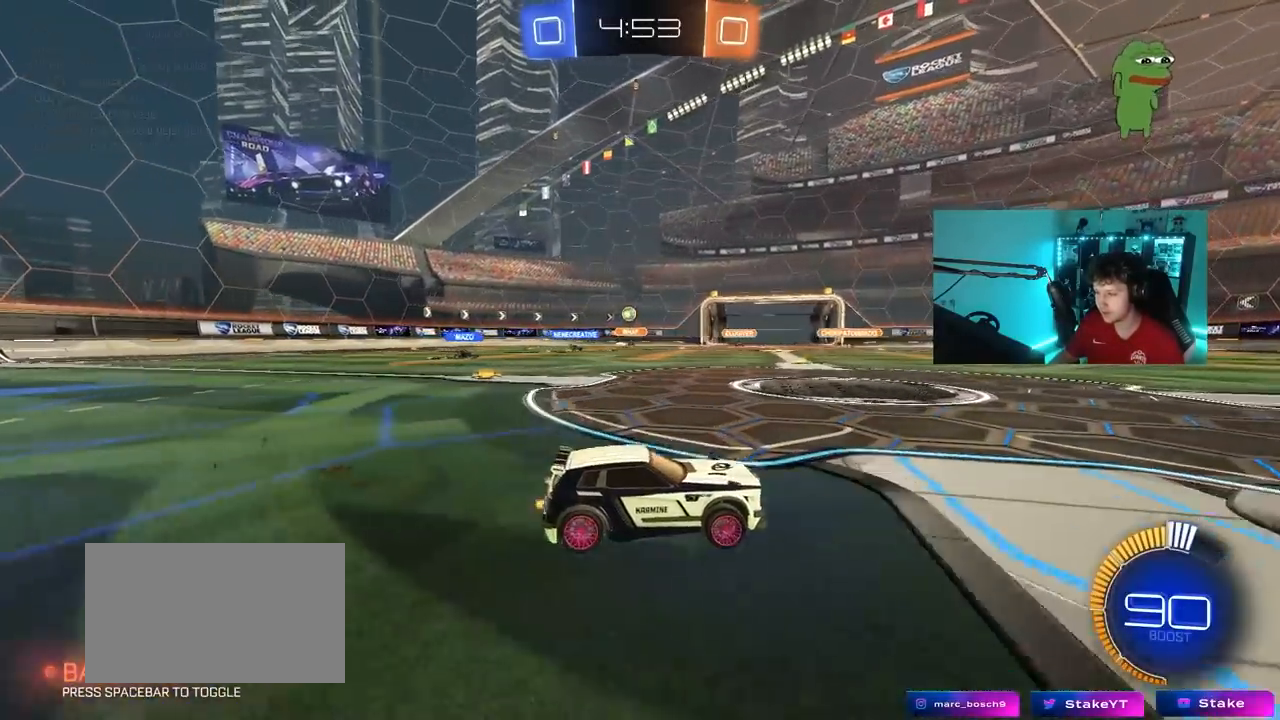
{"keys": ["a", "s"], "mouse": [], "mouse_move": "still", "events": [[117, "a", "down"], [117, "d", "up"], [167, "shift", "down"], [267, "w", "up"], [300, "shift", "up"], [350, "s", "down"]]}
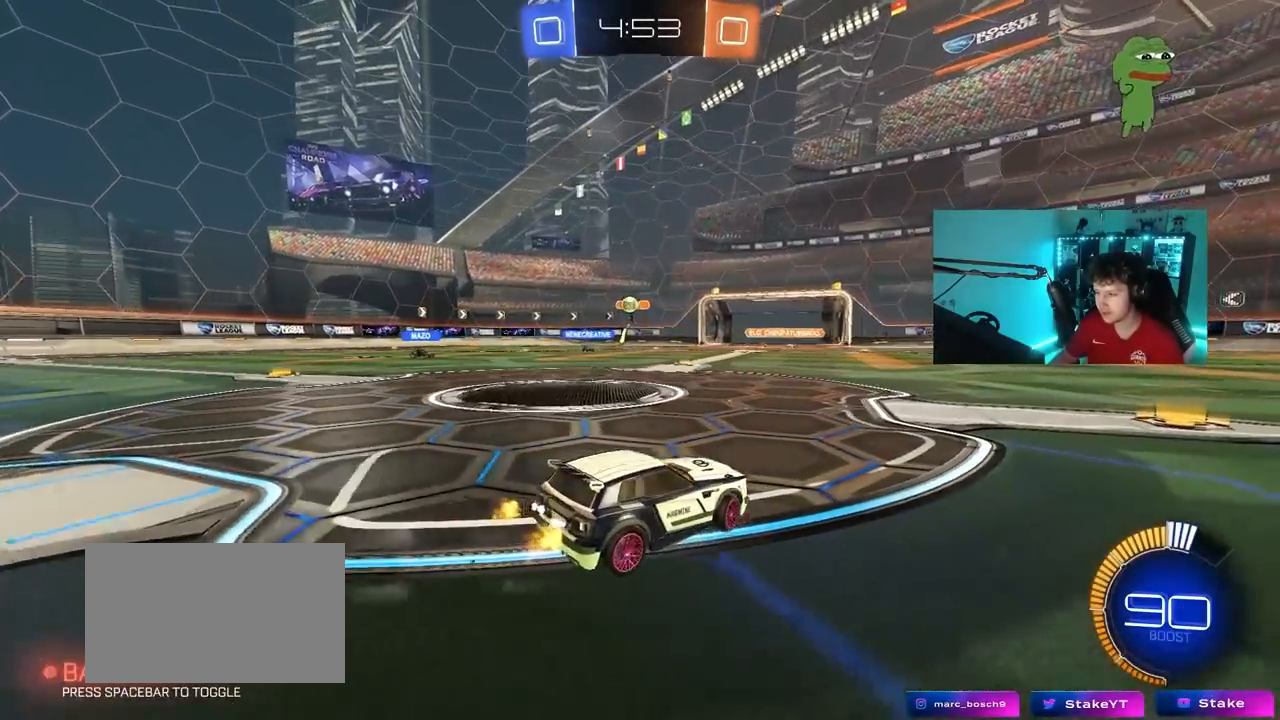
{"keys": ["d", "w"], "mouse": [], "mouse_move": "still", "events": [[133, "s", "up"], [233, "shift", "down"], [317, "shift", "up"], [317, "w", "down"], [417, "a", "up"], [467, "d", "down"]]}
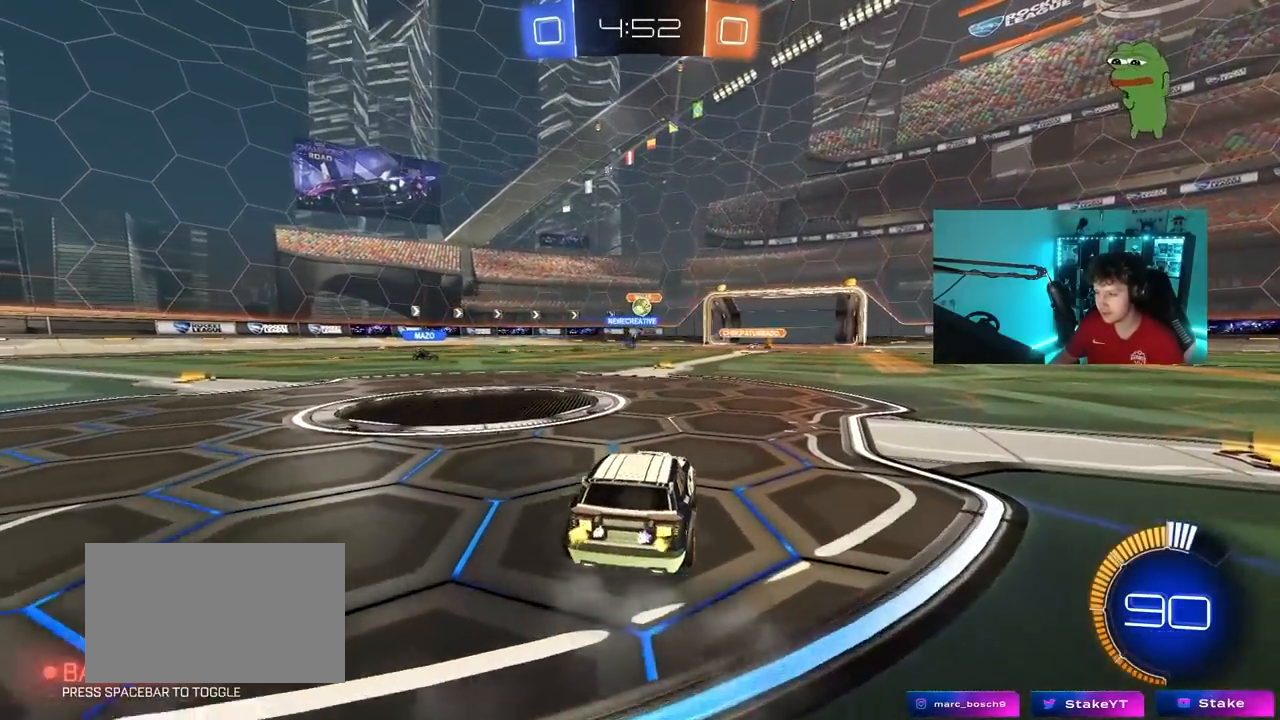
{"keys": ["a", "w"], "mouse": [], "mouse_move": "still", "events": [[17, "a", "down"], [17, "d", "up"], [100, "shift", "down"], [250, "shift", "up"]]}
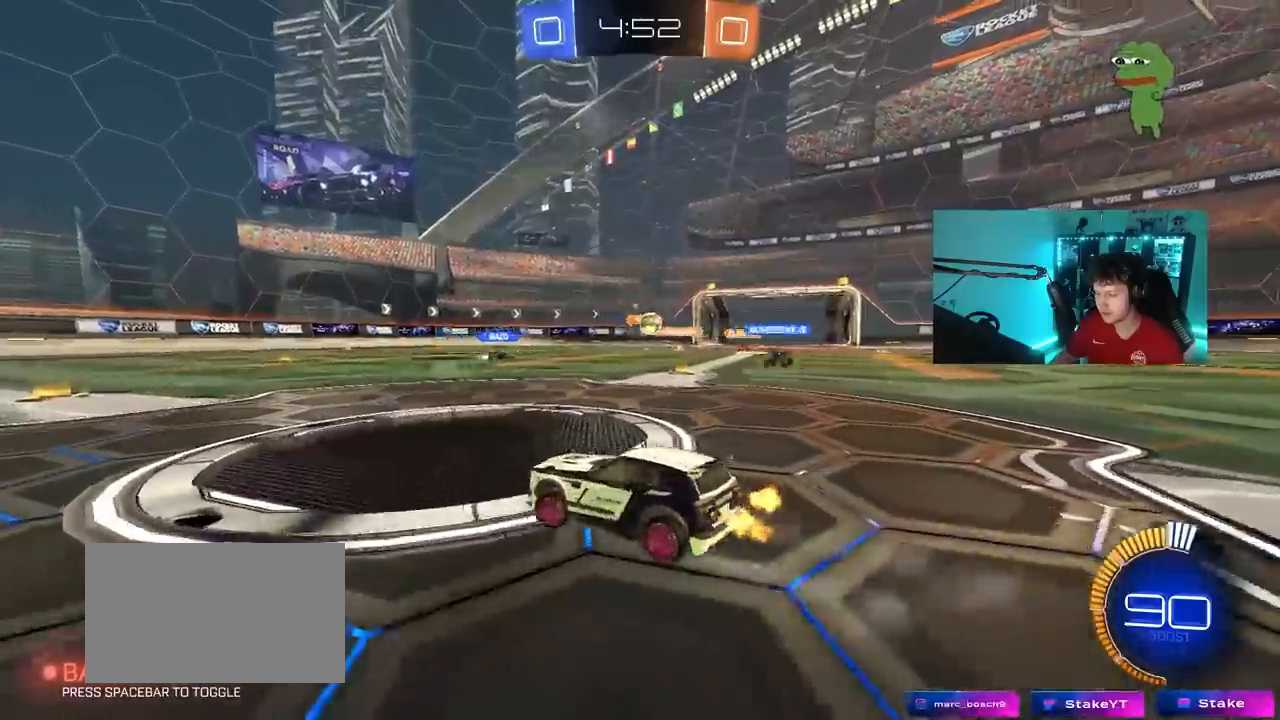
{"keys": ["d", "w"], "mouse": ["left"], "mouse_move": "still", "events": [[350, "mouse_left", "down"], [400, "a", "up"], [400, "d", "down"]]}
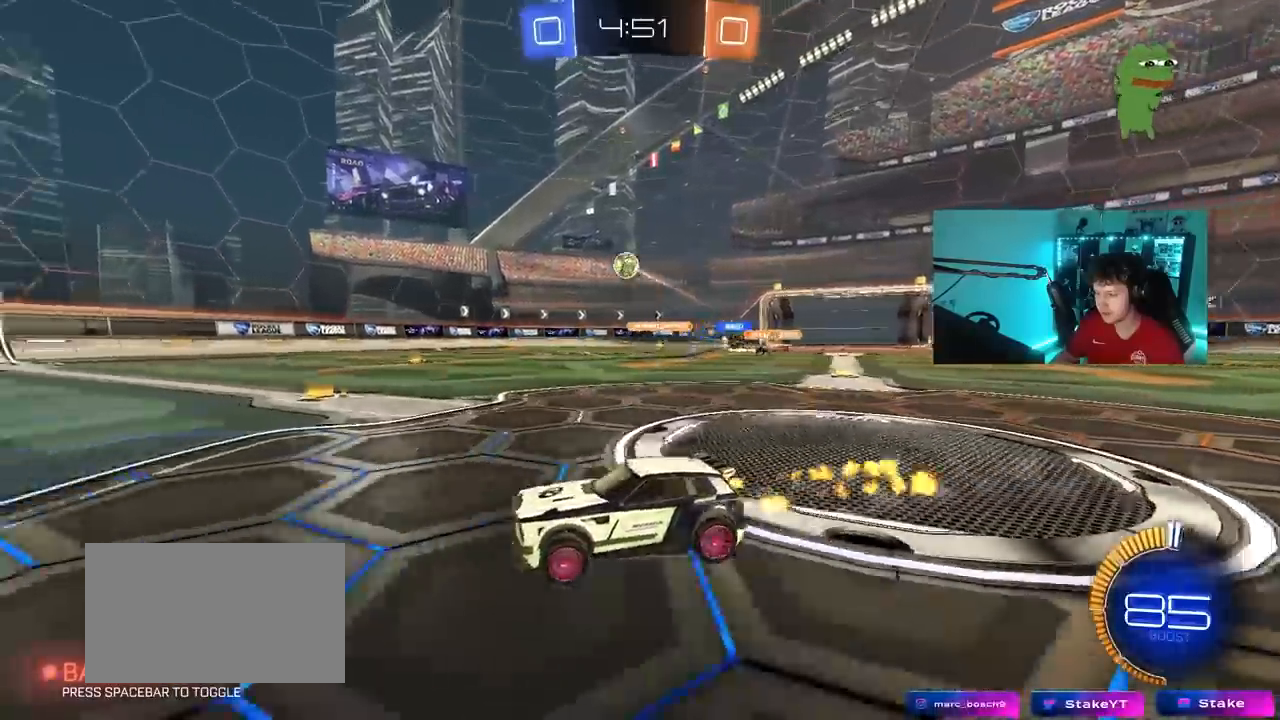
{"keys": ["w"], "mouse": ["left"], "mouse_move": "still", "events": [[283, "d", "up"]]}
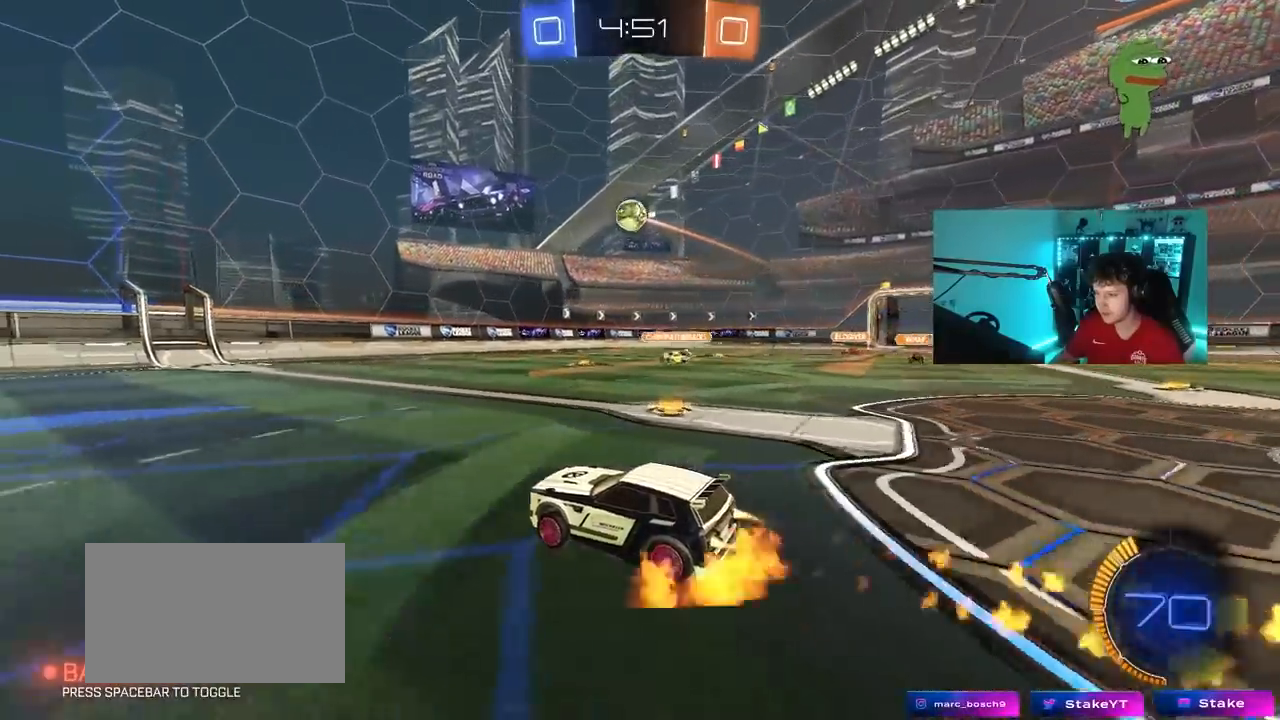
{"keys": ["a"], "mouse": ["left"], "mouse_move": "still", "events": [[17, "d", "down"], [17, "mouse_right", "down"], [67, "w", "up"], [100, "s", "down"], [150, "a", "down"], [150, "d", "up"], [150, "shift", "down"], [250, "mouse_right", "up"], [250, "s", "up"], [300, "a", "up"], [300, "mouse_right", "down"], [300, "shift", "up"], [383, "a", "down"], [383, "s", "down"], [383, "shift", "down"], [433, "shift", "up"], [483, "mouse_right", "up"], [483, "s", "up"]]}
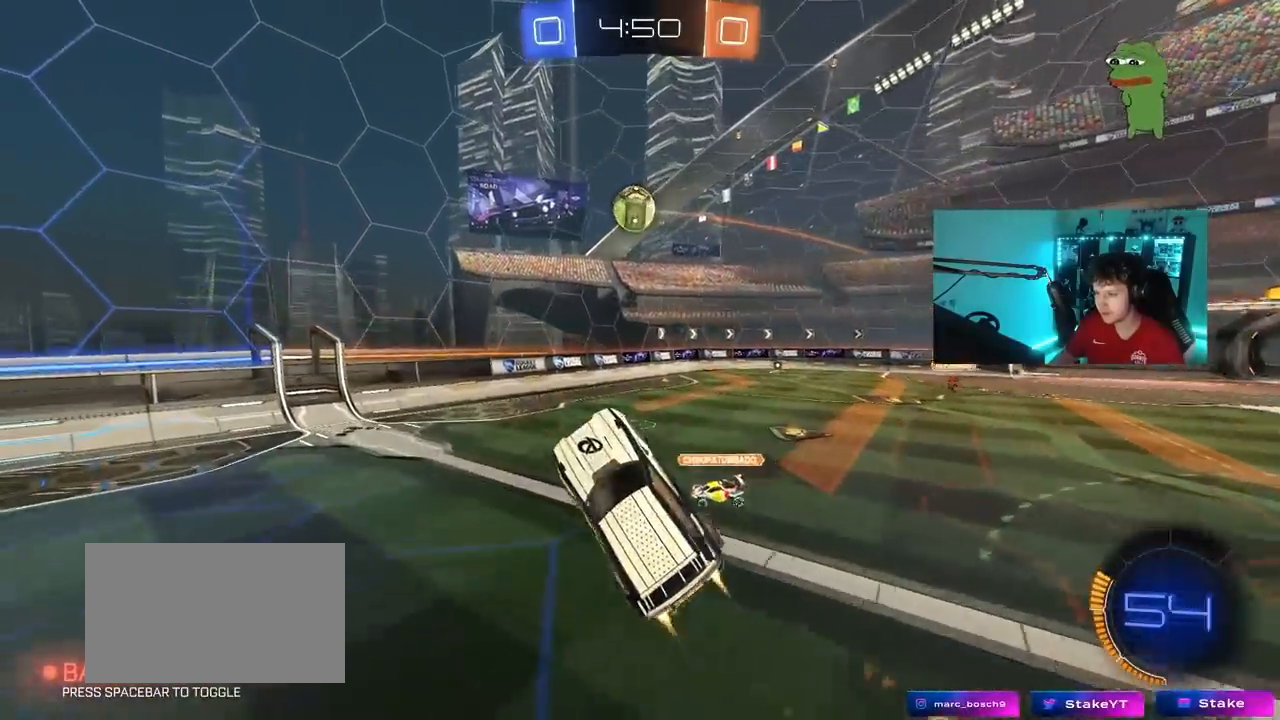
{"keys": ["a", "shift", "w"], "mouse": [], "mouse_move": "still", "events": [[67, "a", "up"], [167, "mouse_left", "up"], [267, "w", "down"], [317, "a", "down"], [350, "shift", "down"], [450, "shift", "up"], [450, "w", "up"], [500, "shift", "down"], [500, "w", "down"]]}
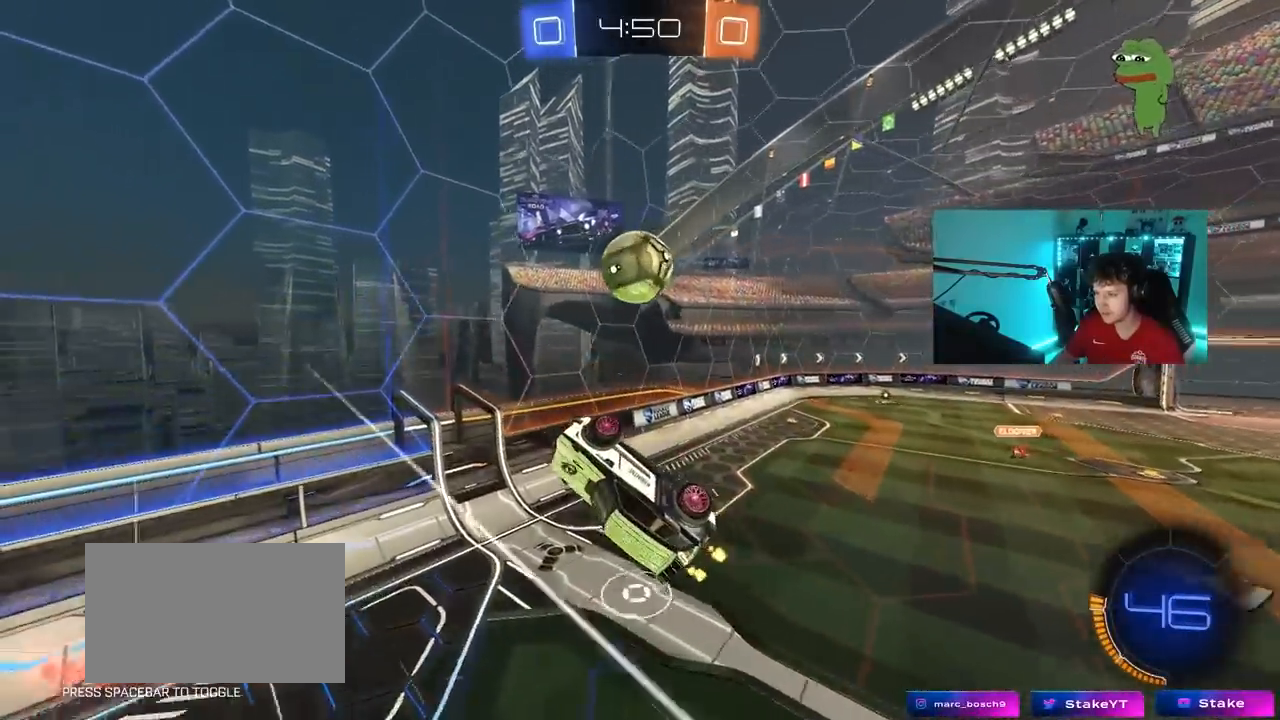
{"keys": ["a", "s", "shift"], "mouse": ["left"], "mouse_move": "left", "events": [[83, "shift", "up"], [133, "w", "up"], [233, "s", "down"], [283, "mouse_left", "down"], [283, "shift", "down"]]}
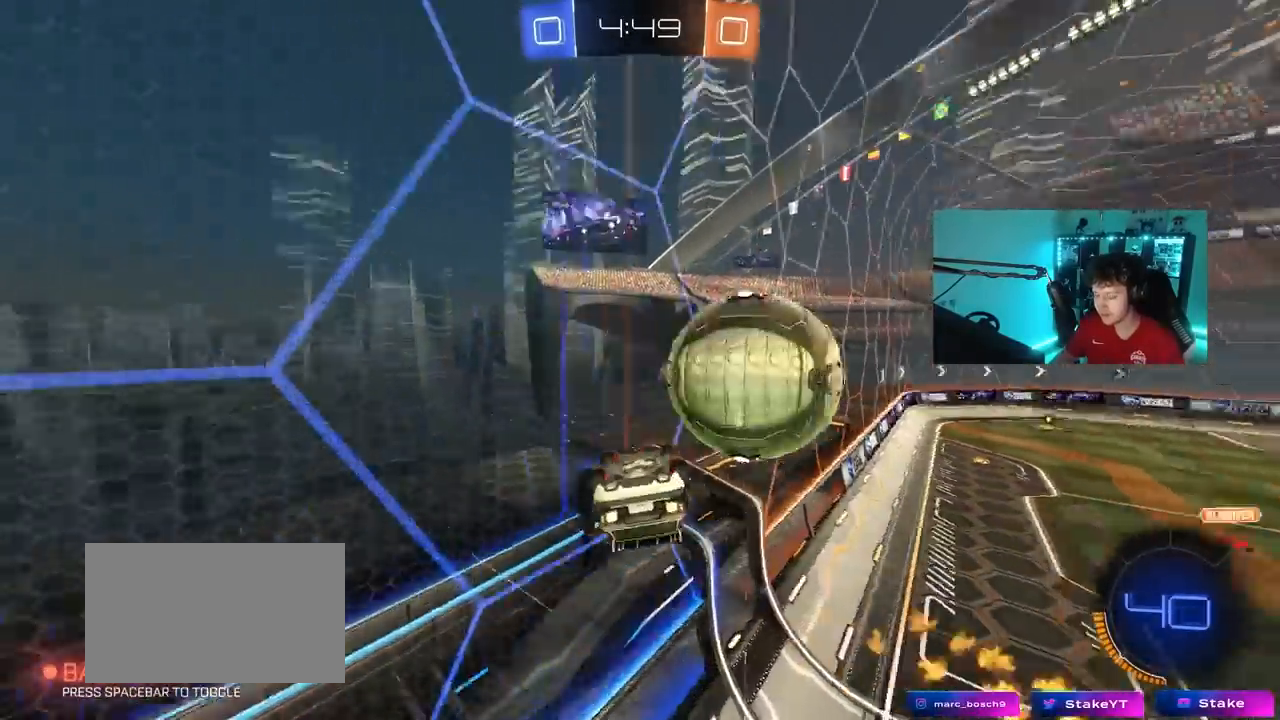
{"keys": ["d", "w"], "mouse": [], "mouse_move": "still", "events": [[17, "s", "up"], [150, "a", "up"], [150, "d", "down"], [150, "shift", "up"], [250, "mouse_left", "up"], [250, "w", "down"]]}
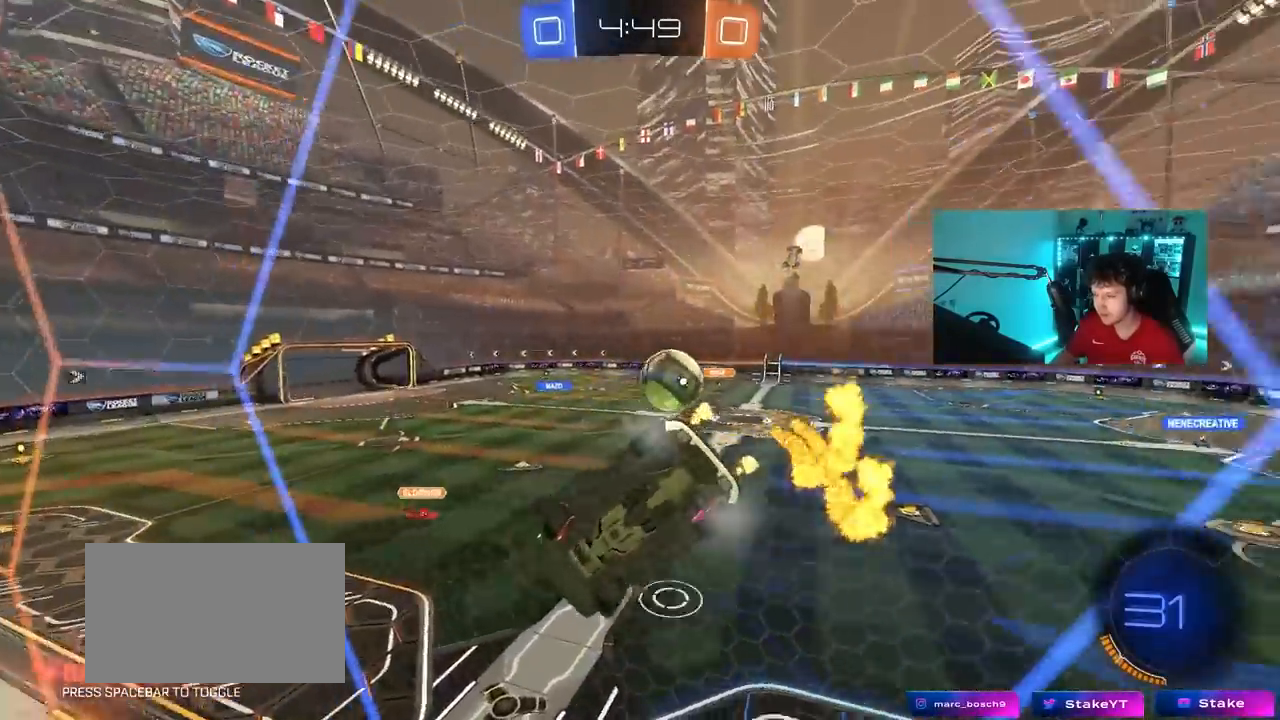
{"keys": ["d", "w"], "mouse": [], "mouse_move": "still", "events": [[317, "shift", "down"], [400, "shift", "up"]]}
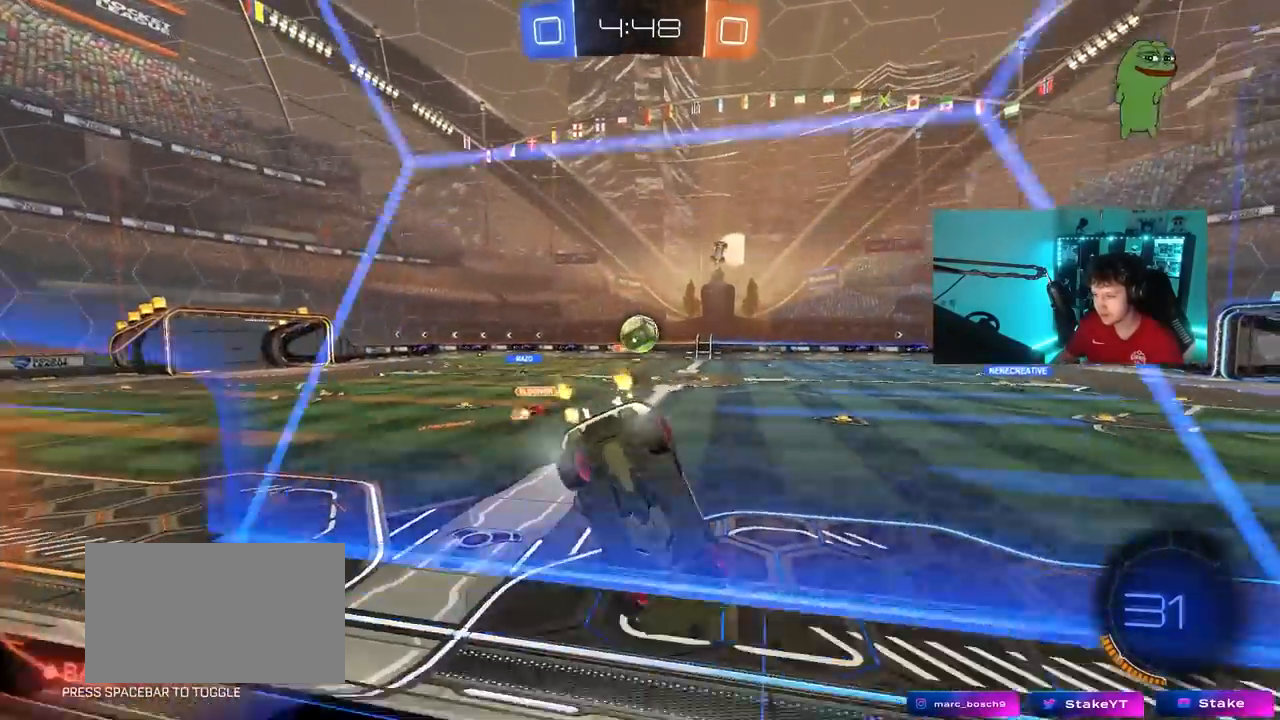
{"keys": ["w"], "mouse": ["left", "right"], "mouse_move": "still", "events": [[100, "mouse_left", "down"], [317, "d", "up"], [417, "d", "down"], [467, "d", "up"], [467, "mouse_right", "down"]]}